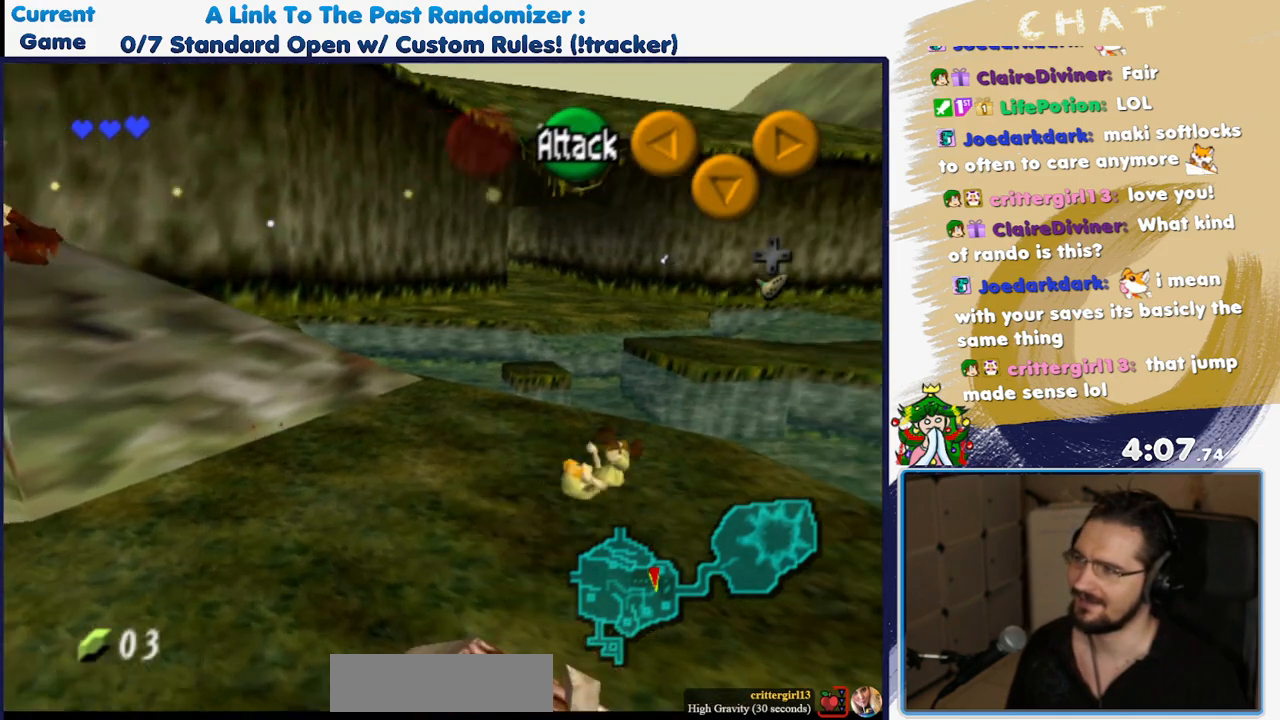
Gameplay with a controller (Nintendo layout); each line is a JSON object with the inputs held at the frame after it. "events" lists button and stick changes between this image and that frame as [ms after this image, input, new state], when the widget could be followed in between. Not read: L3 R3.
{"buttons": [], "events": [[17, "DPAD_DOWN", "down"], [17, "DPAD_LEFT", "down"], [17, "DPAD_RIGHT", "down"], [17, "DPAD_UP", "down"], [67, "DPAD_DOWN", "up"], [67, "DPAD_LEFT", "up"], [67, "DPAD_RIGHT", "up"], [67, "DPAD_UP", "up"]]}
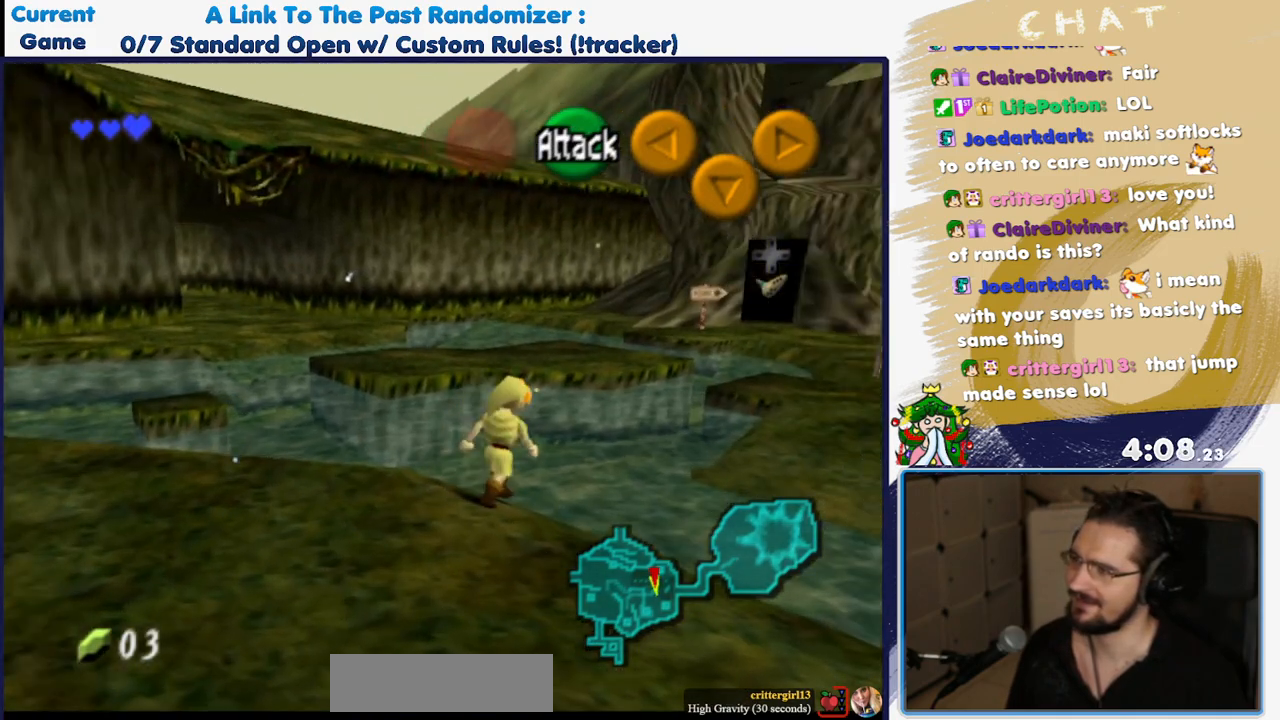
{"buttons": [], "events": []}
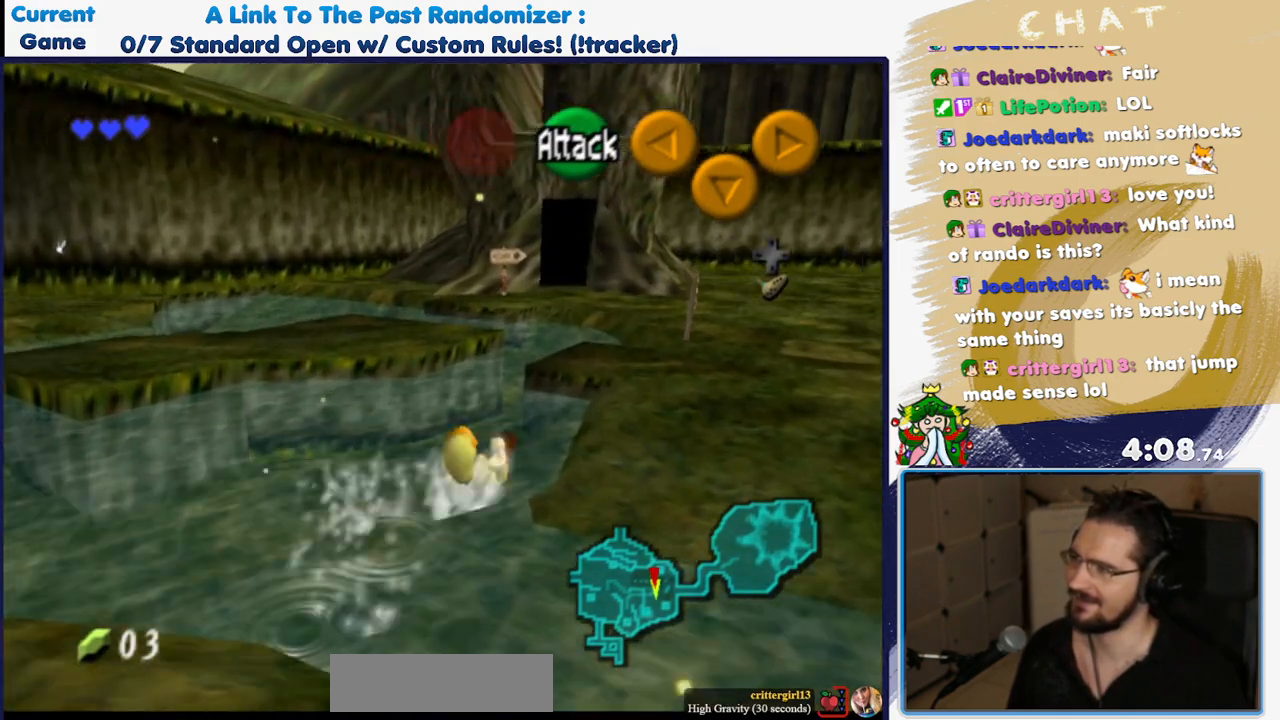
{"buttons": []}
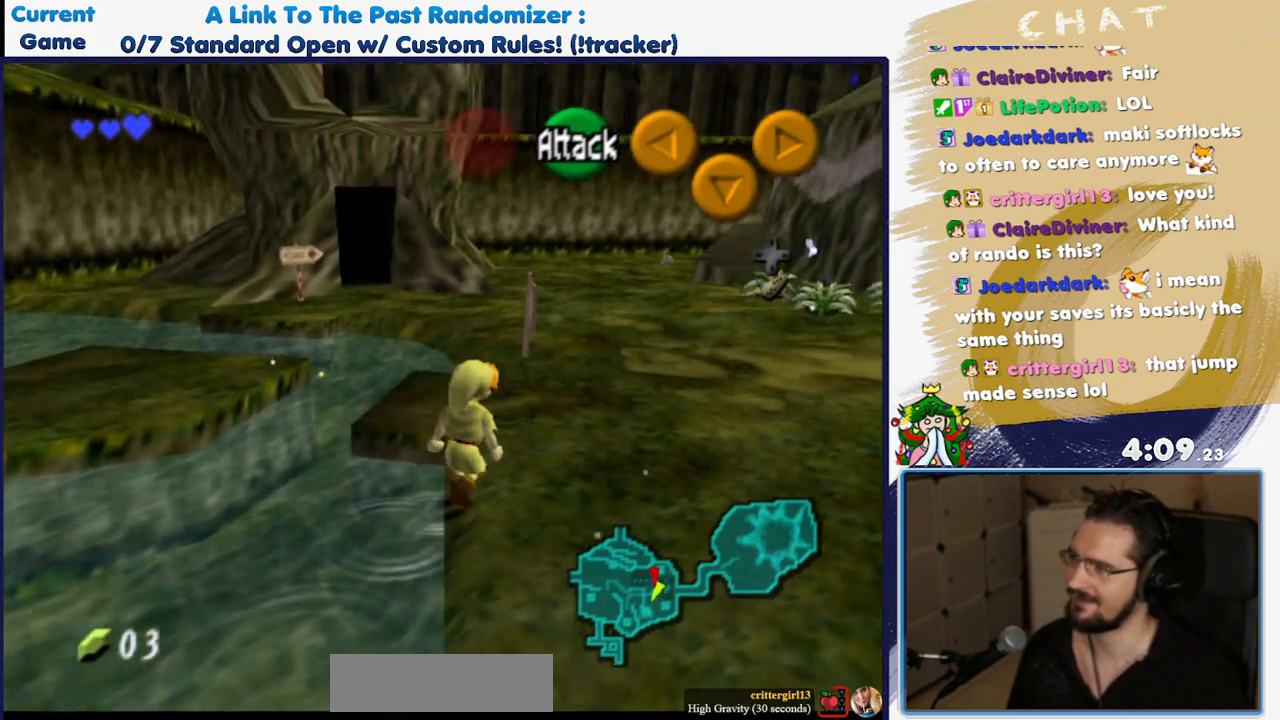
{"buttons": []}
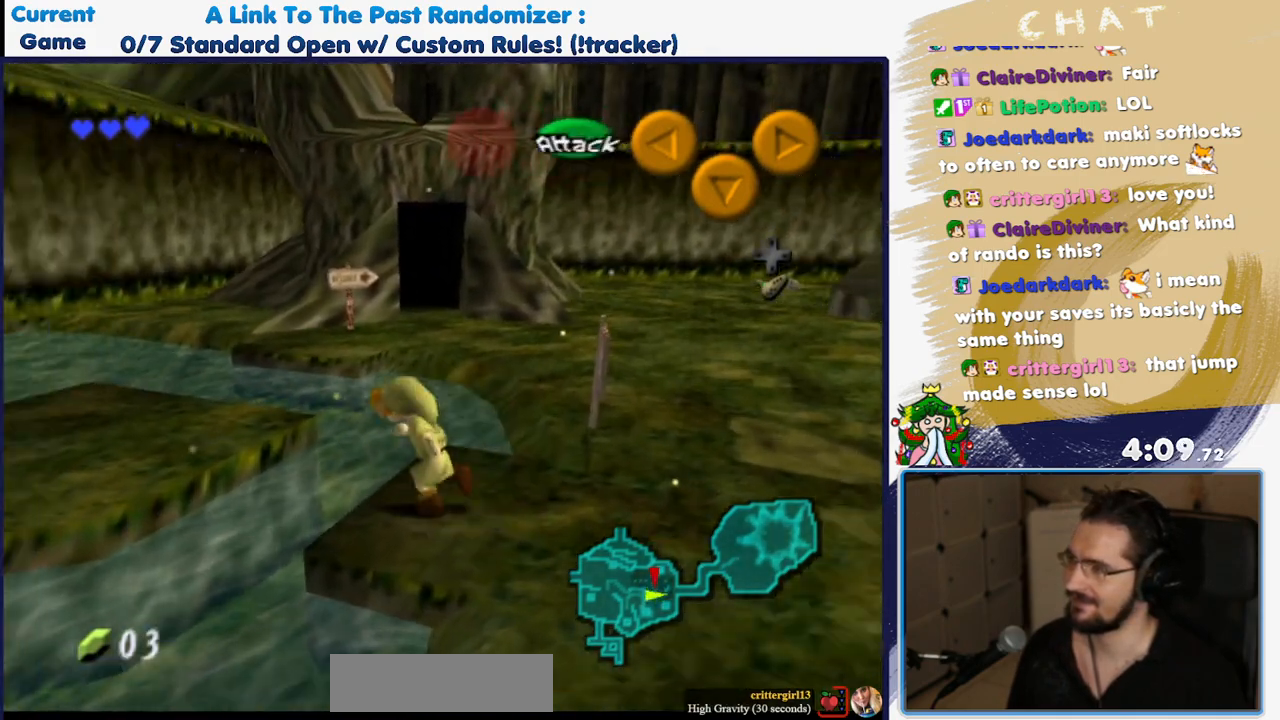
{"buttons": [], "events": []}
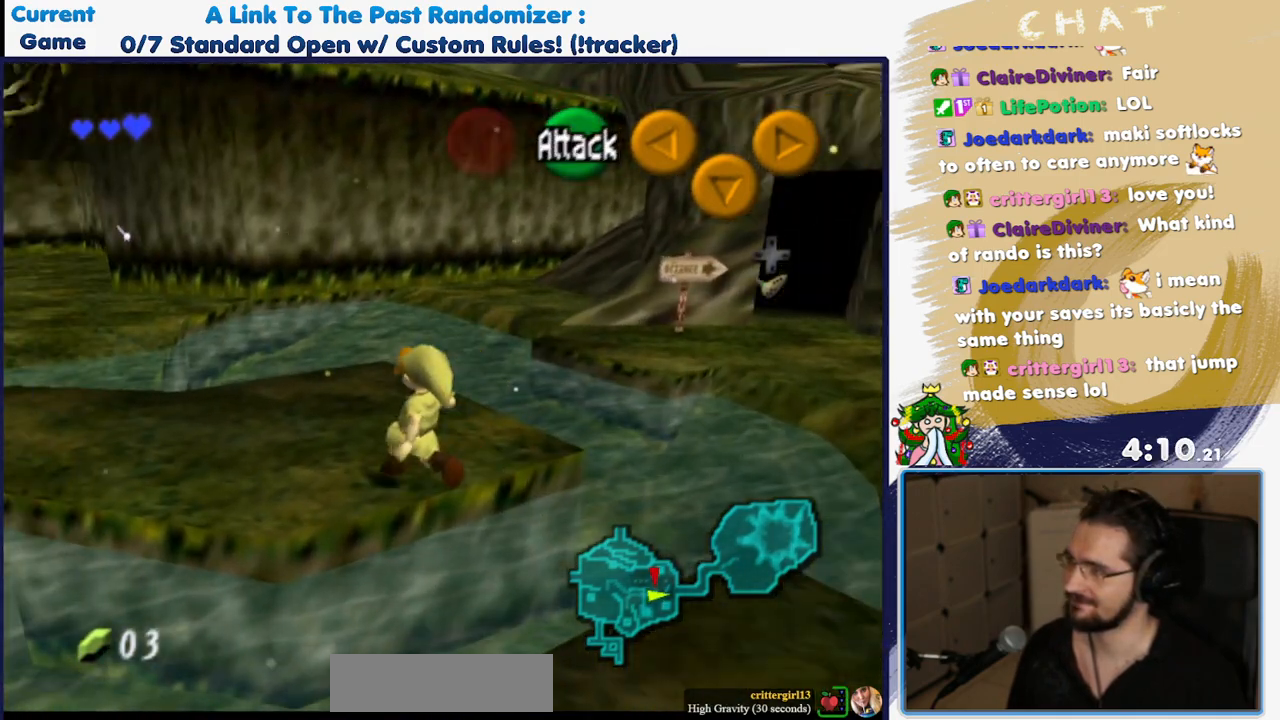
{"buttons": [], "events": [[67, "DPAD_RIGHT", "down"], [67, "DPAD_UP", "down"], [167, "DPAD_RIGHT", "up"], [217, "DPAD_RIGHT", "down"], [367, "DPAD_RIGHT", "up"], [417, "DPAD_UP", "up"]]}